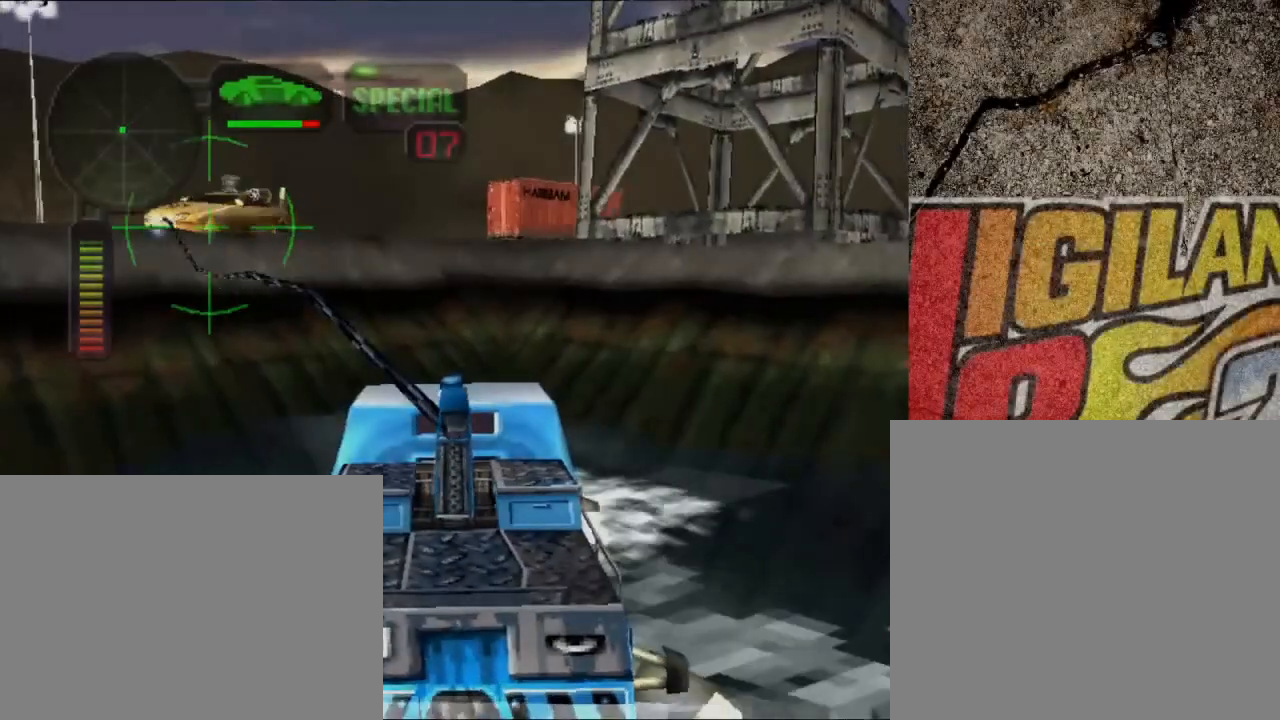
Gameplay with a controller (Xbox layout); each line is a JSON object with the inputs held at the frame after it. "events" lists button and stick changes between this image and that frame as [ms after this image, input, new state], when the widget could be followed in between. Not read: R3.
{"buttons": ["X"], "left_stick": "center", "right_stick": "center", "events": [[233, "left_stick", "center"]]}
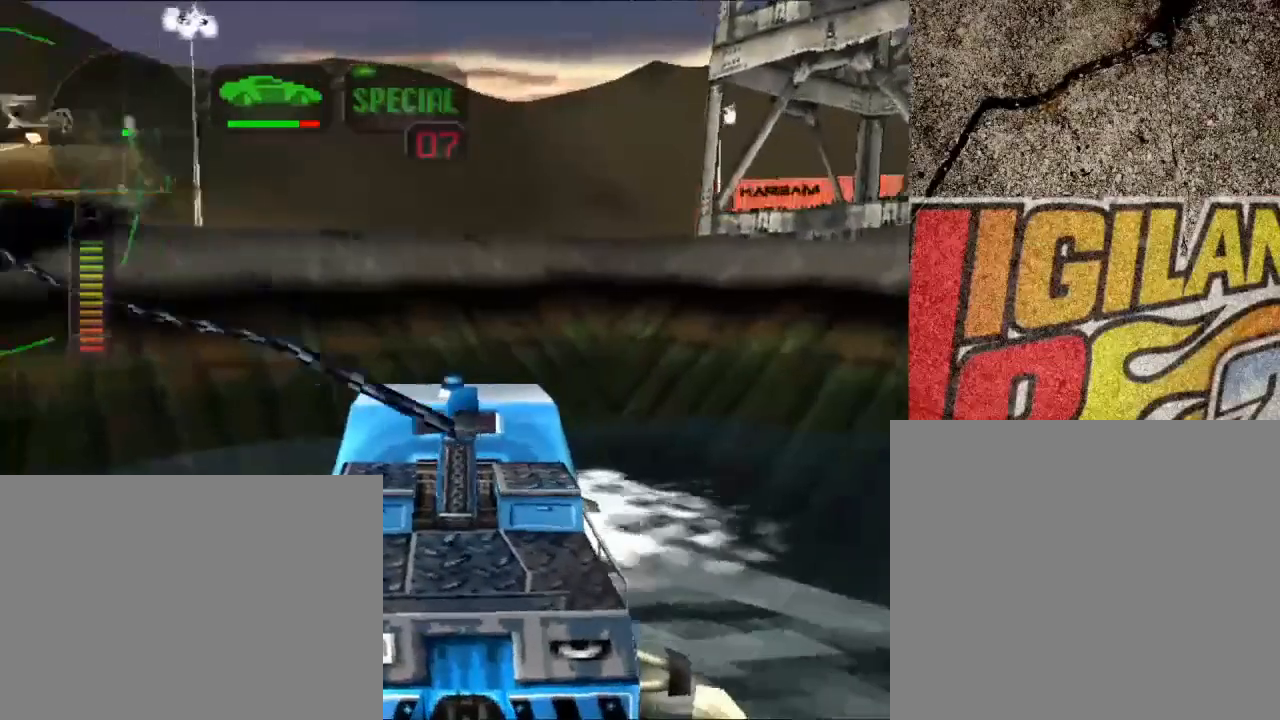
{"buttons": [], "left_stick": "center", "right_stick": "center", "events": [[100, "left_stick", "down-right"], [184, "left_stick", "center"], [200, "L2", "down"], [367, "X", "up"], [417, "L2", "up"]]}
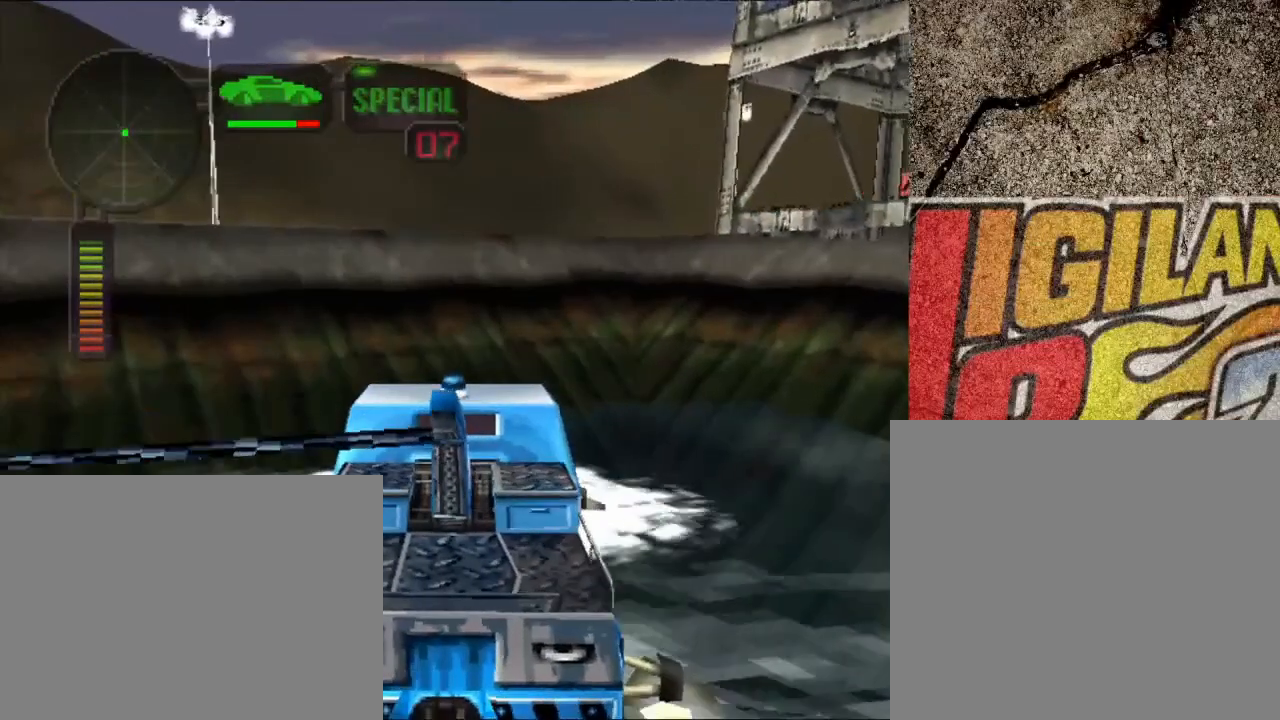
{"buttons": [], "left_stick": "center", "right_stick": "center", "events": []}
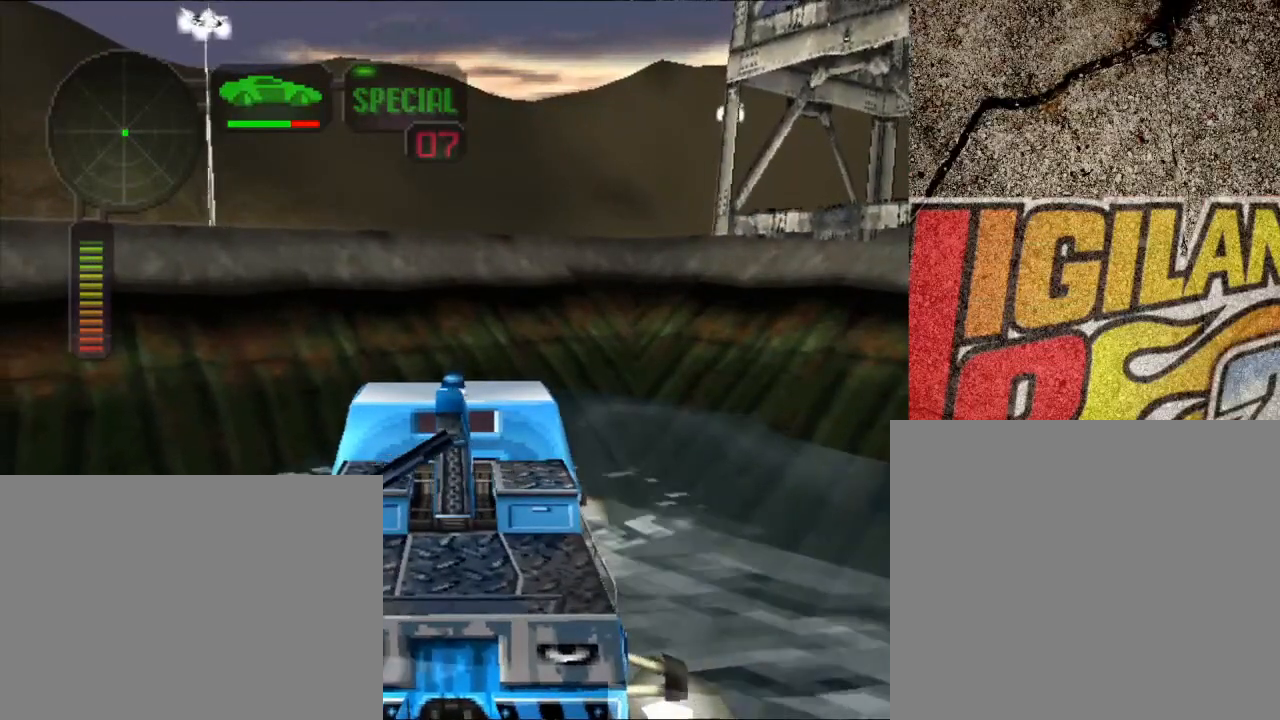
{"buttons": [], "left_stick": "center", "right_stick": "center", "events": []}
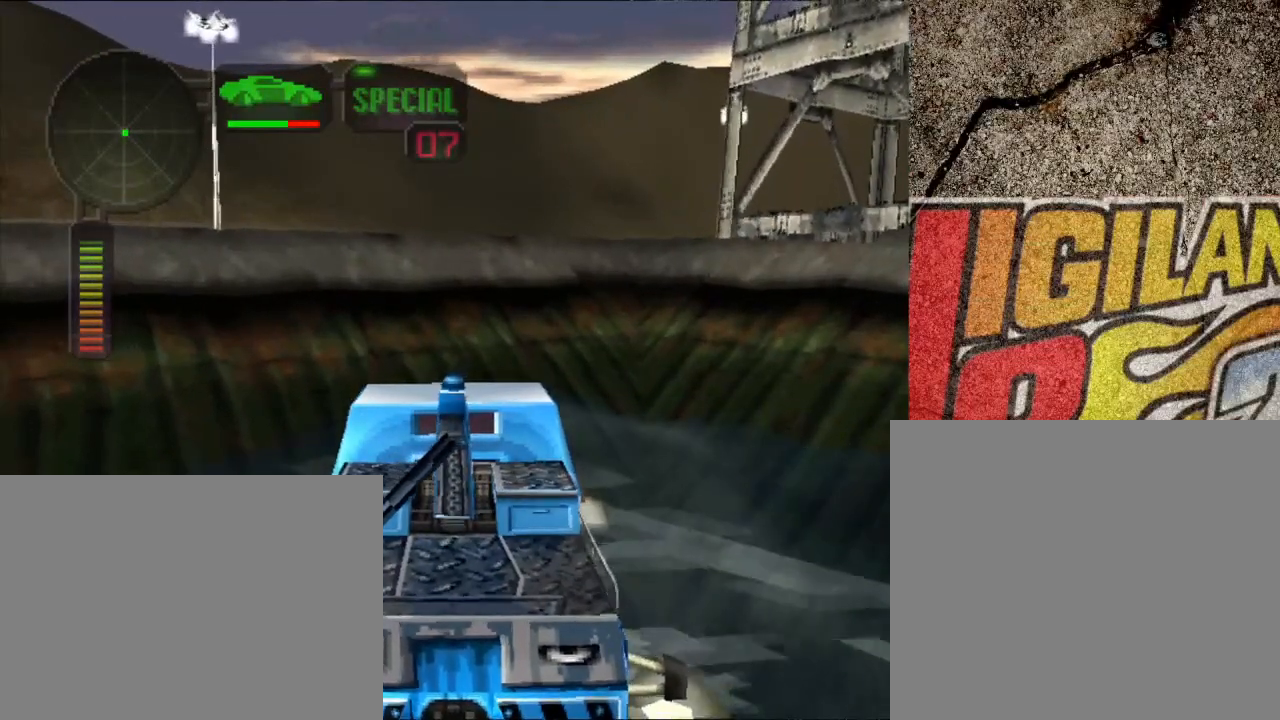
{"buttons": ["X"], "left_stick": "center", "right_stick": "center", "events": [[233, "left_stick", "right"], [267, "X", "down"], [383, "left_stick", "center"]]}
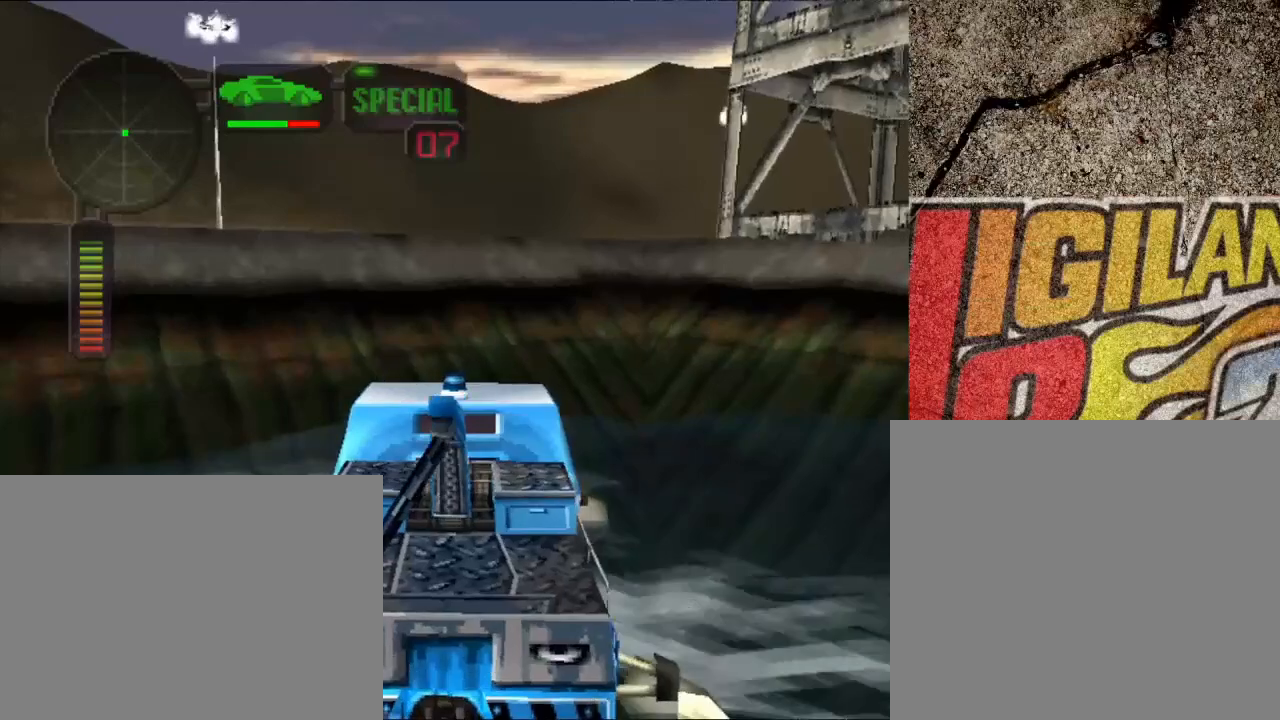
{"buttons": ["X"], "left_stick": "center", "right_stick": "center", "events": []}
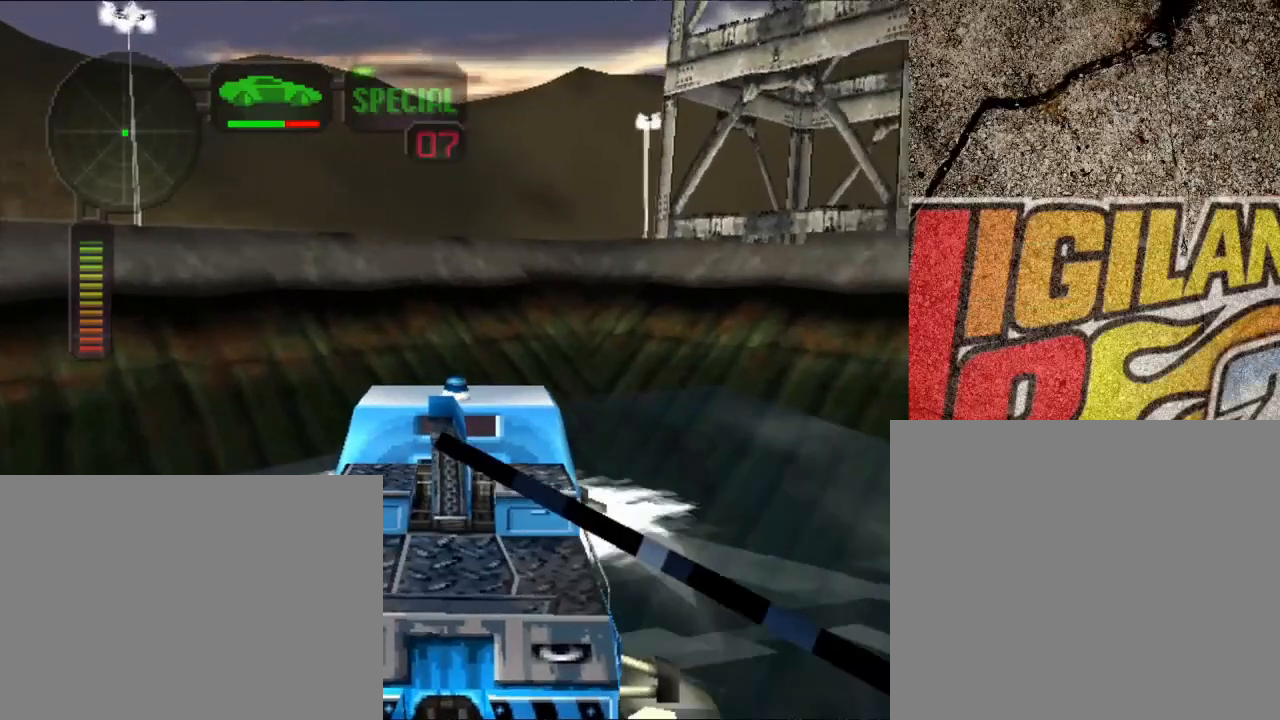
{"buttons": ["X"], "left_stick": "center", "right_stick": "center", "events": []}
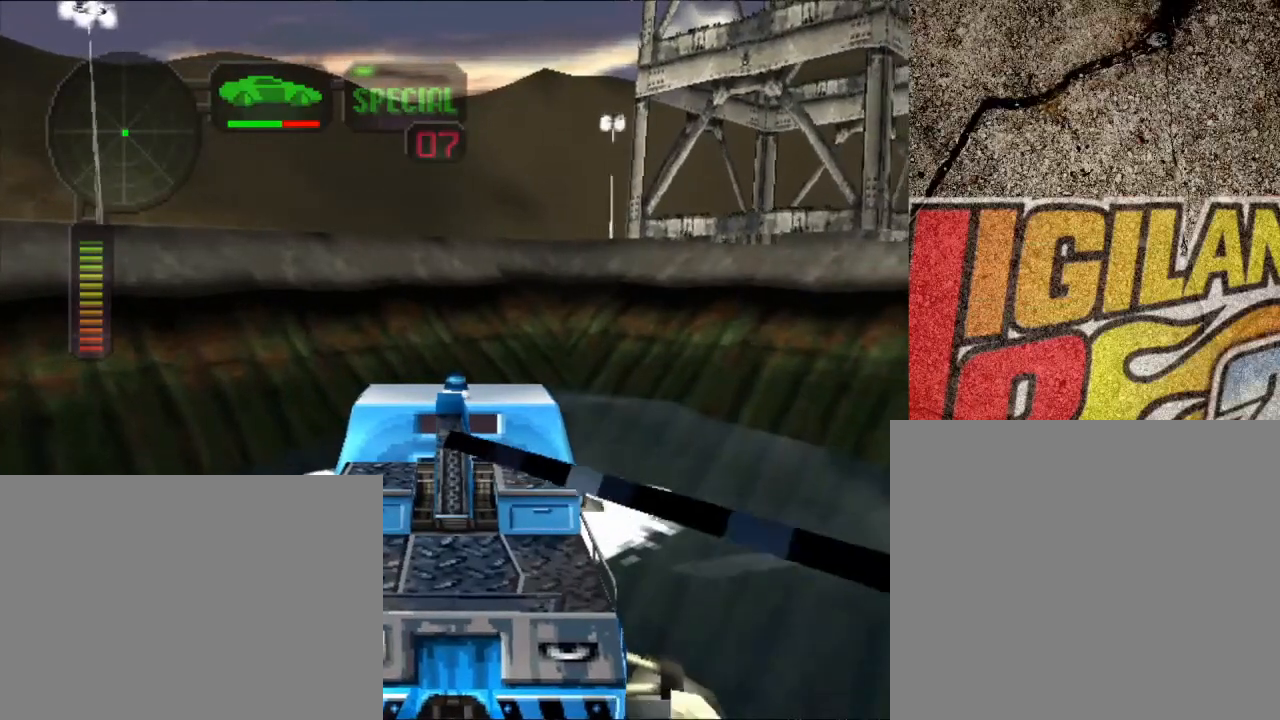
{"buttons": ["X"], "left_stick": "center", "right_stick": "center", "events": []}
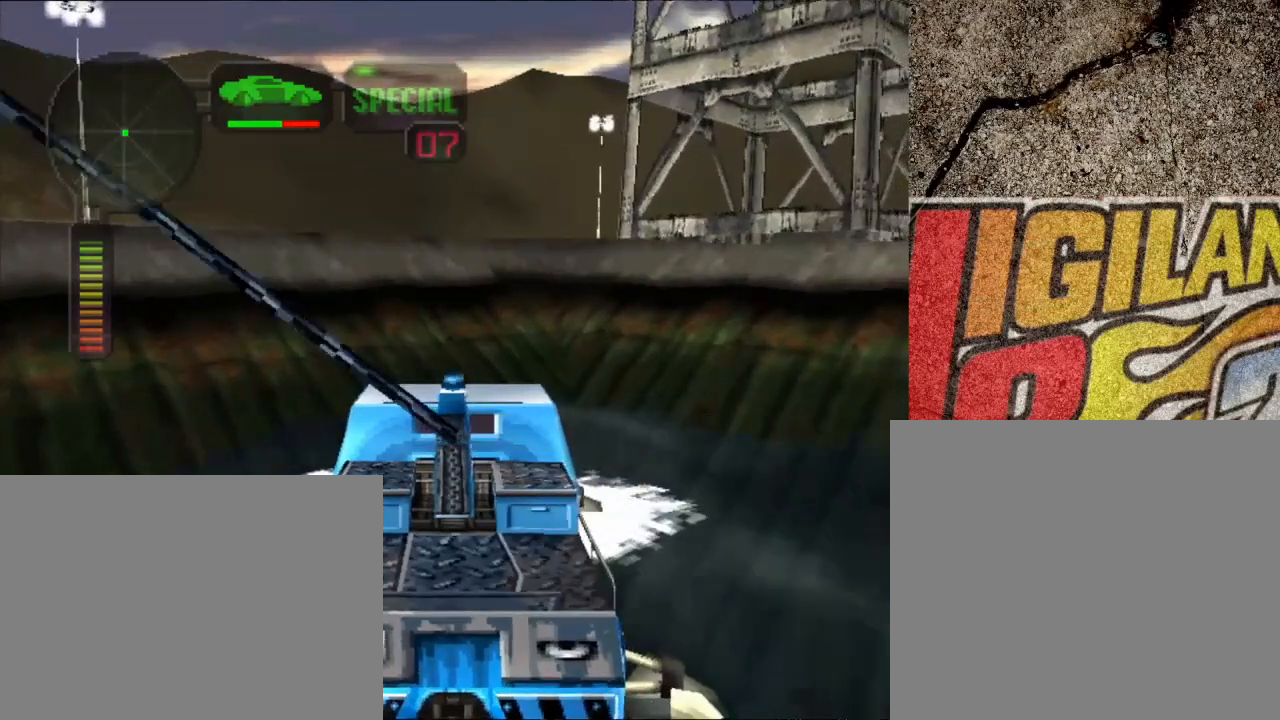
{"buttons": ["X"], "left_stick": "center", "right_stick": "center", "events": []}
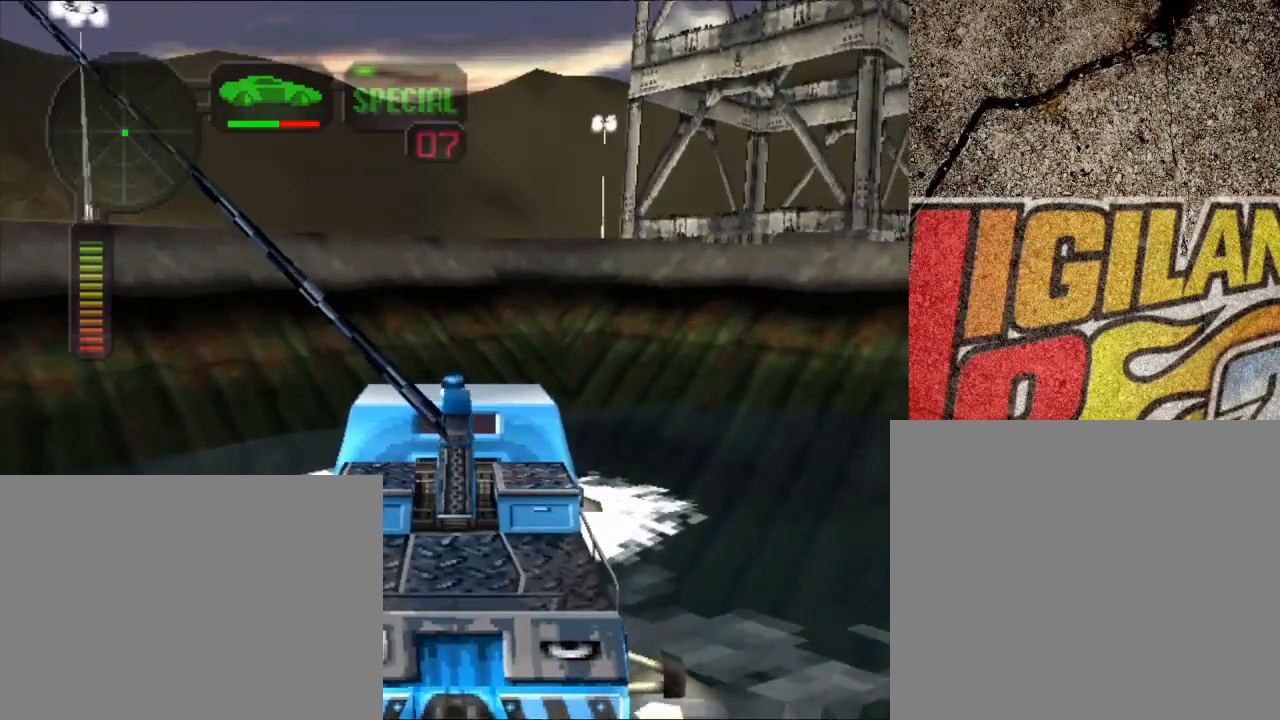
{"buttons": ["X"], "left_stick": "center", "right_stick": "center", "events": []}
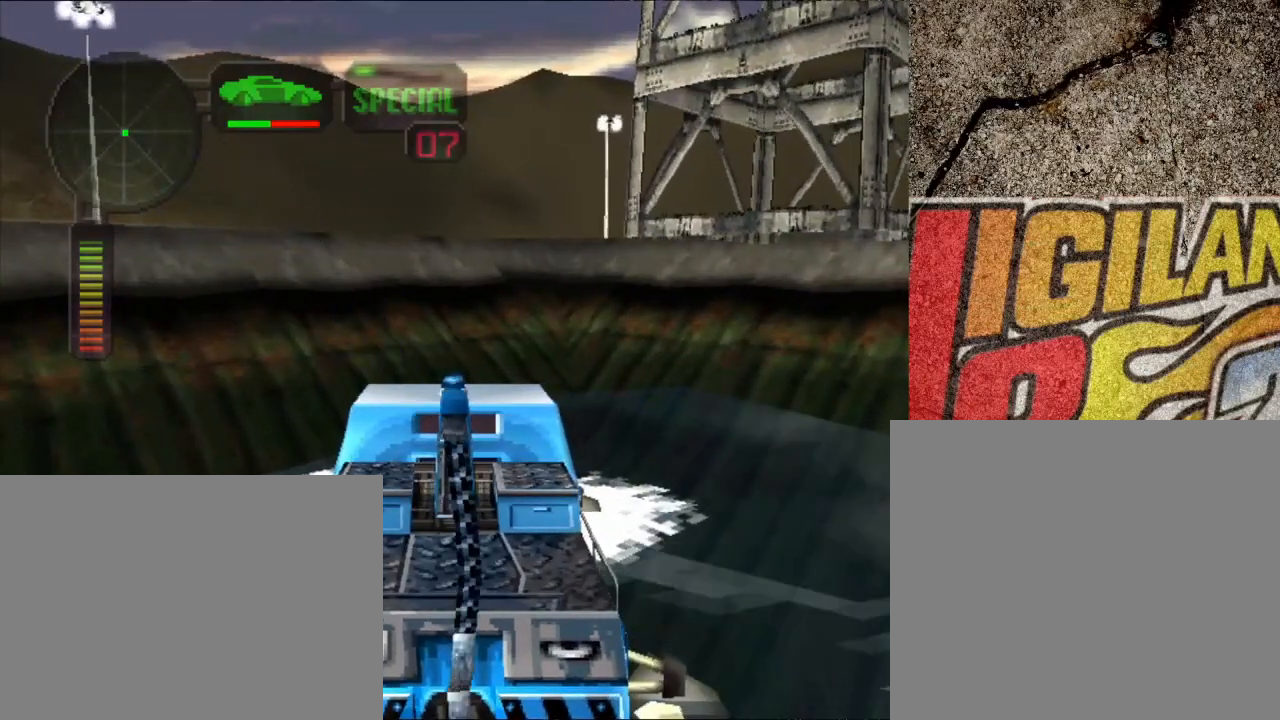
{"buttons": ["X"], "left_stick": "right", "right_stick": "center", "events": [[417, "left_stick", "right"]]}
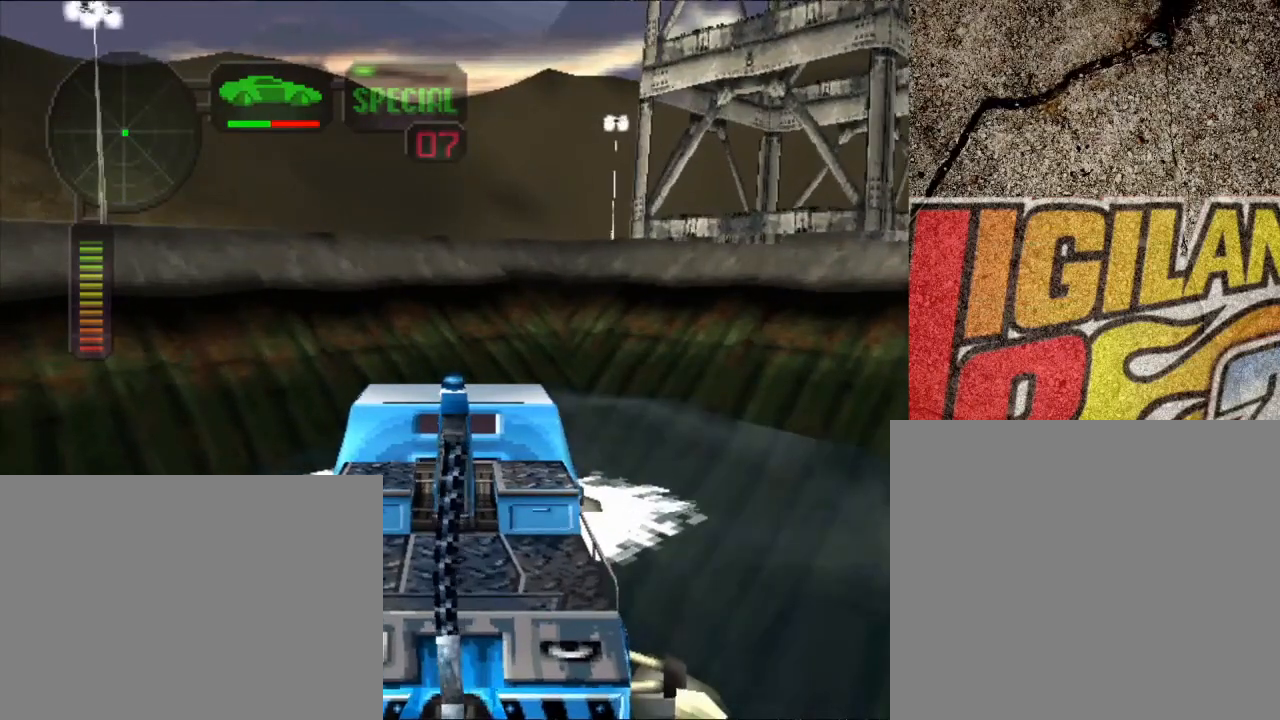
{"buttons": ["X"], "left_stick": "left", "right_stick": "center", "events": [[117, "left_stick", "center"], [451, "left_stick", "left"]]}
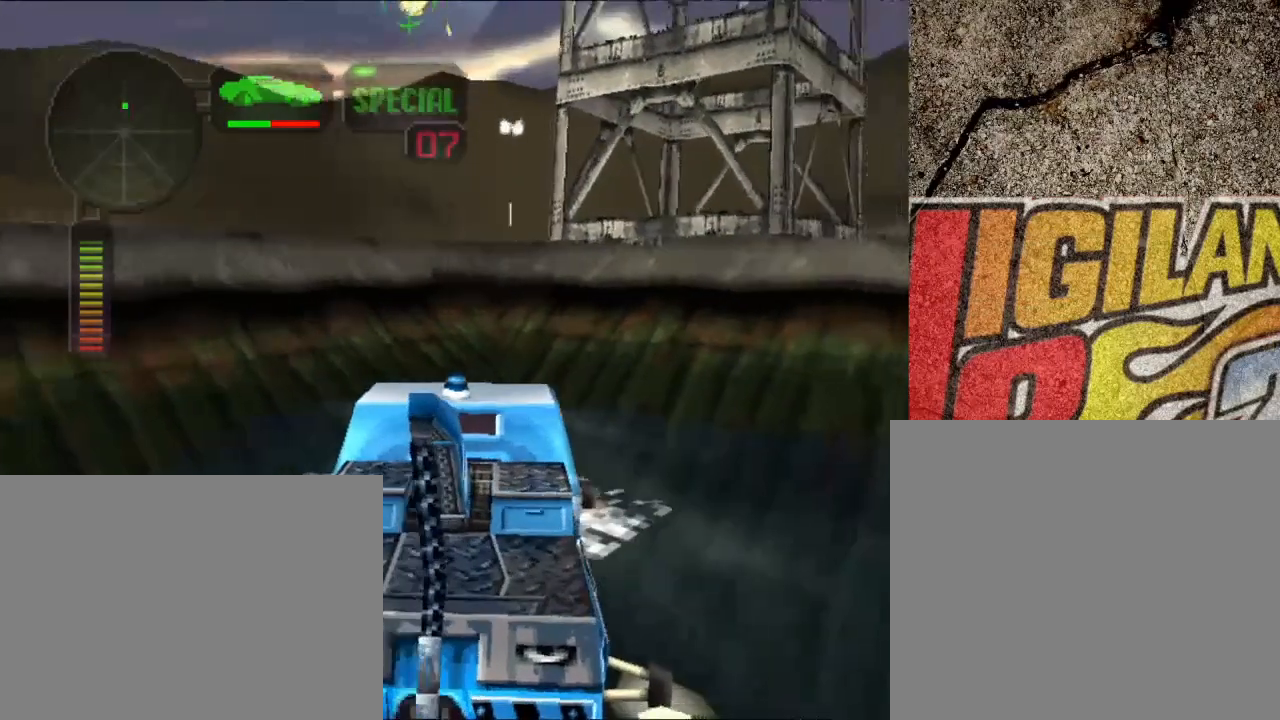
{"buttons": ["X"], "left_stick": "center", "right_stick": "center", "events": [[100, "left_stick", "center"]]}
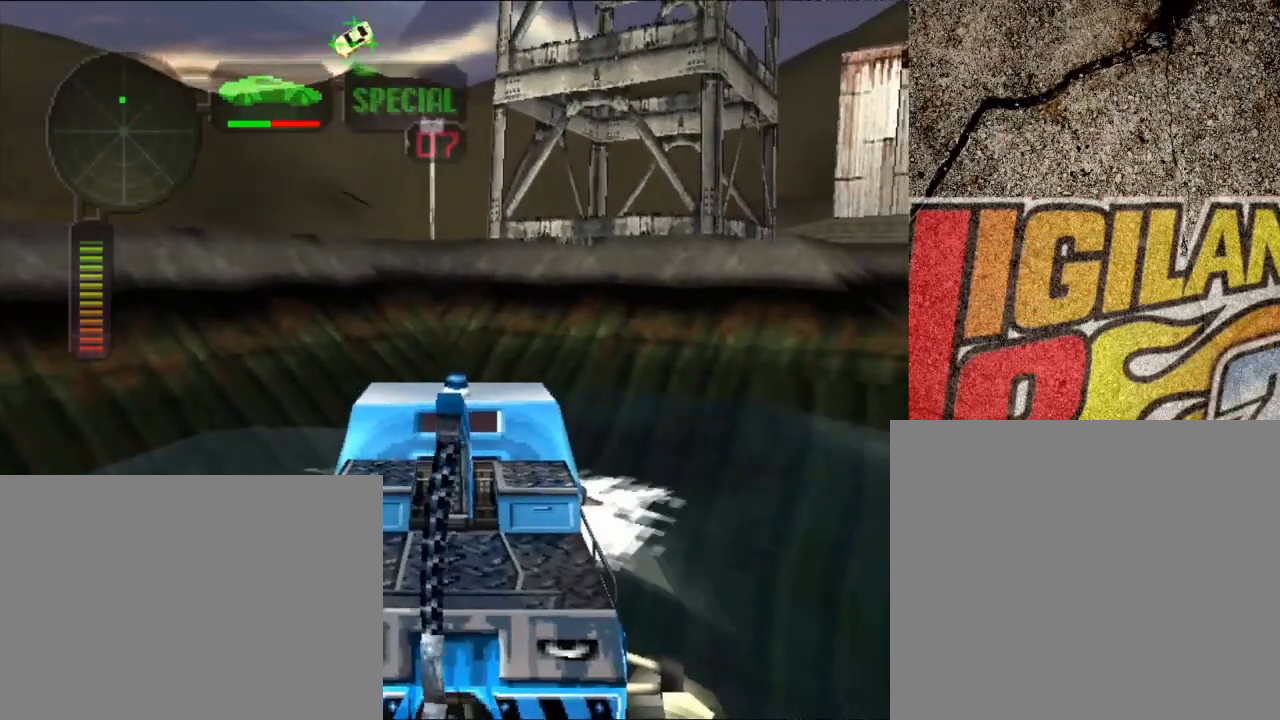
{"buttons": ["X"], "left_stick": "center", "right_stick": "center", "events": [[50, "left_stick", "left"], [167, "left_stick", "center"], [267, "left_stick", "left"], [400, "left_stick", "center"]]}
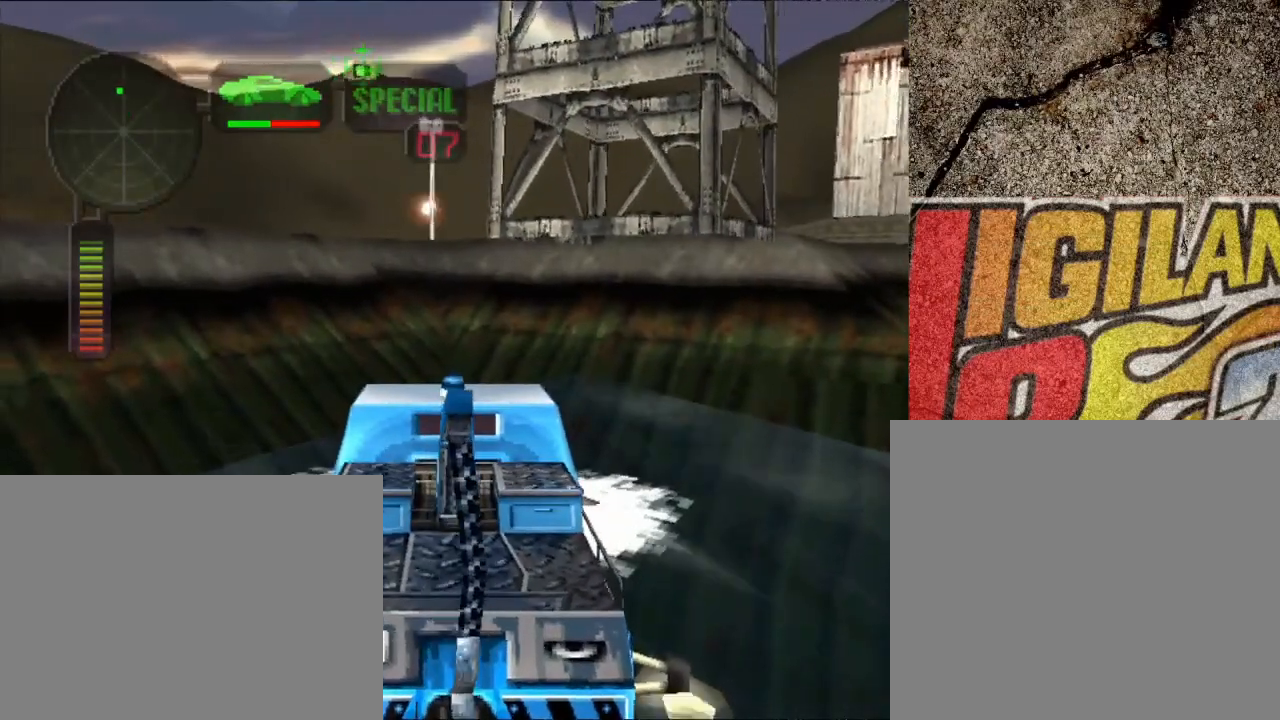
{"buttons": ["X"], "left_stick": "center", "right_stick": "center", "events": [[300, "left_stick", "left"], [450, "left_stick", "center"]]}
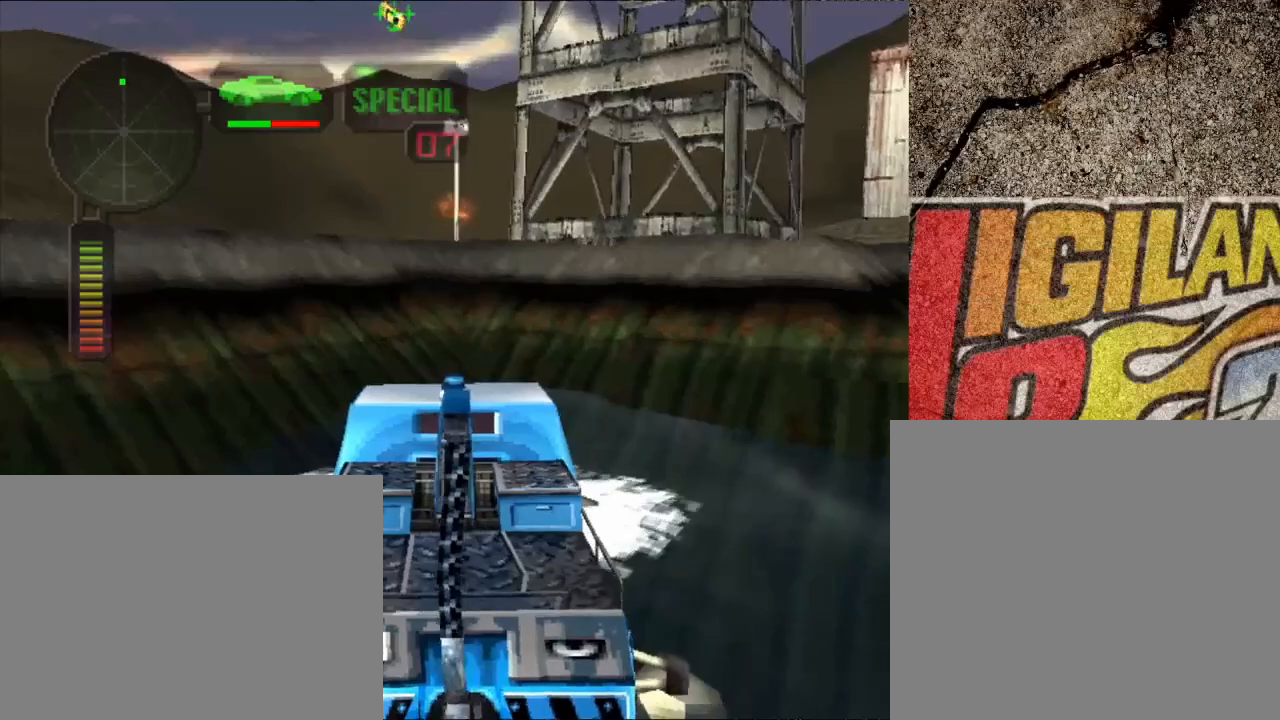
{"buttons": ["X"], "left_stick": "center", "right_stick": "center", "events": []}
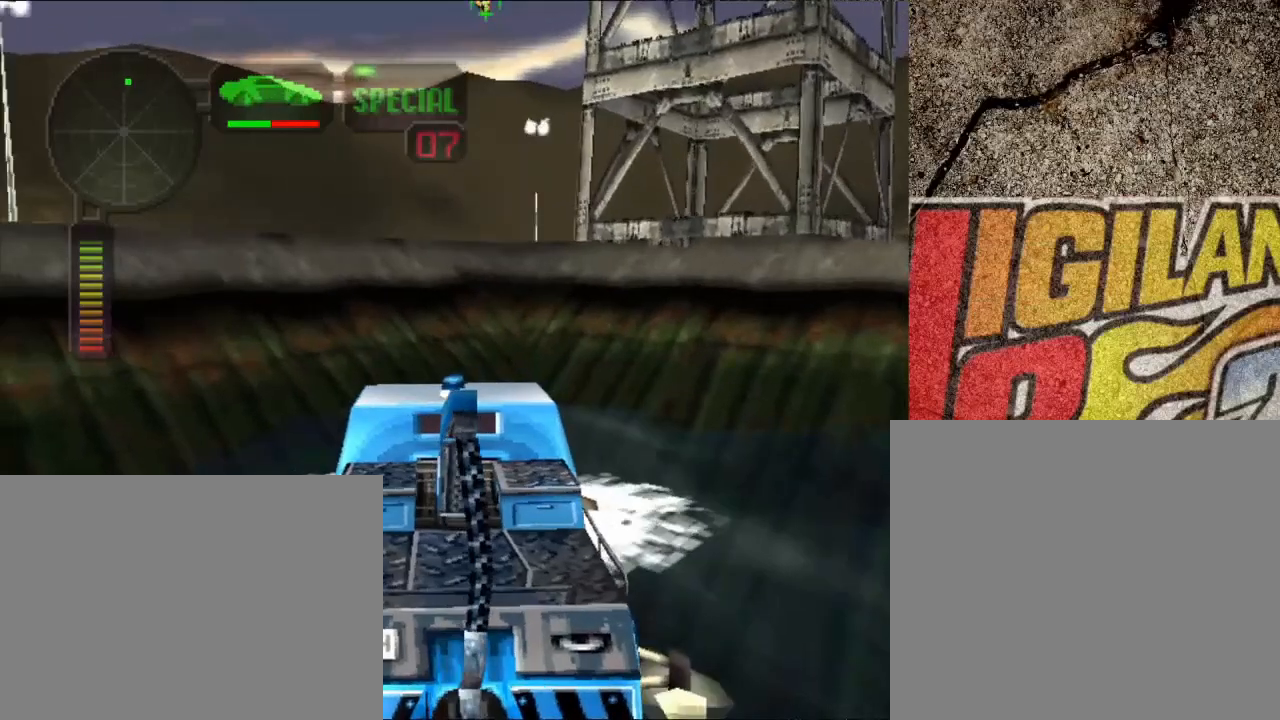
{"buttons": ["X"], "left_stick": "center", "right_stick": "center", "events": [[133, "left_stick", "right"], [250, "left_stick", "center"]]}
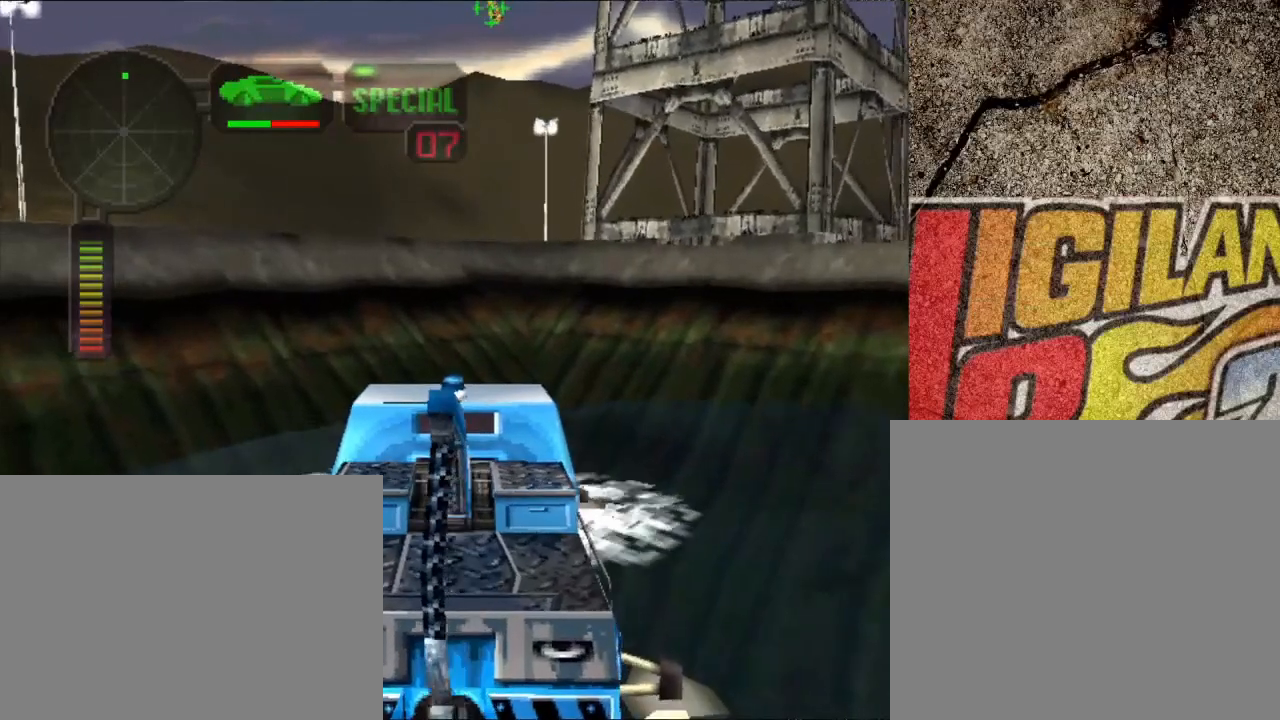
{"buttons": ["X"], "left_stick": "right", "right_stick": "center", "events": [[284, "left_stick", "left"], [384, "left_stick", "center"], [501, "left_stick", "right"]]}
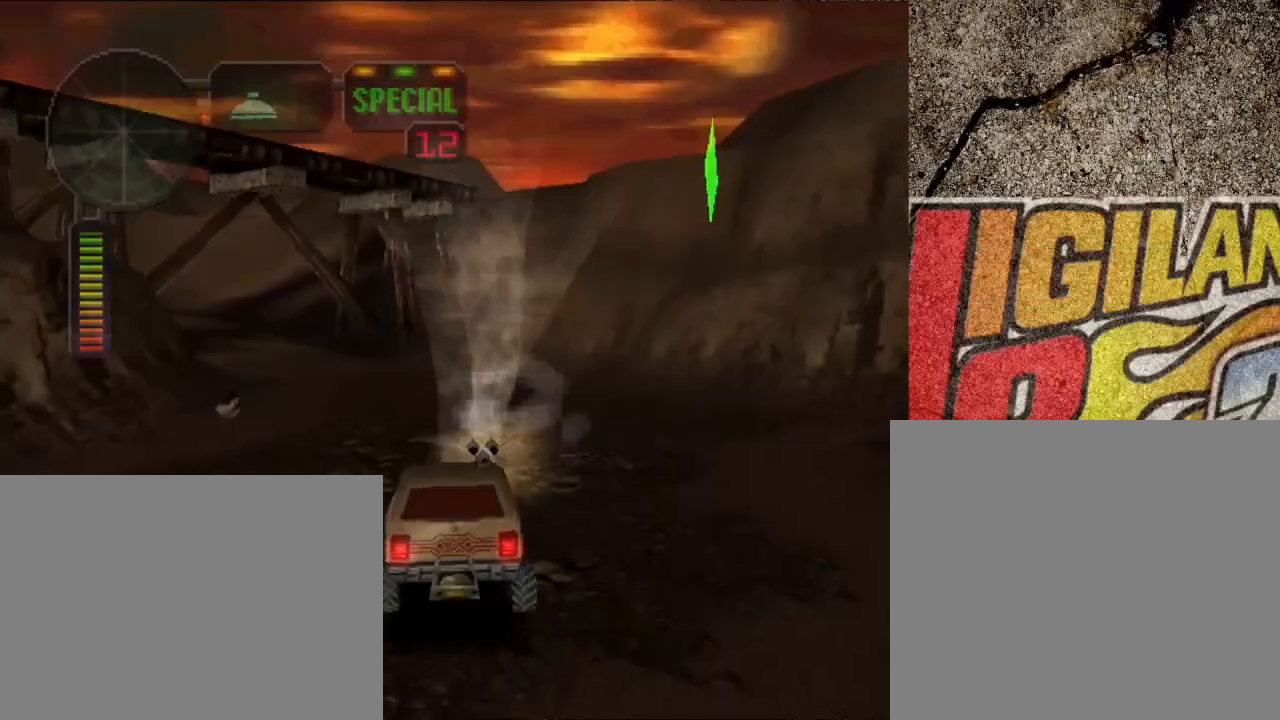
{"buttons": [], "left_stick": "left", "right_stick": "center", "events": [[183, "left_stick", "center"], [300, "X", "up"], [317, "left_stick", "left"]]}
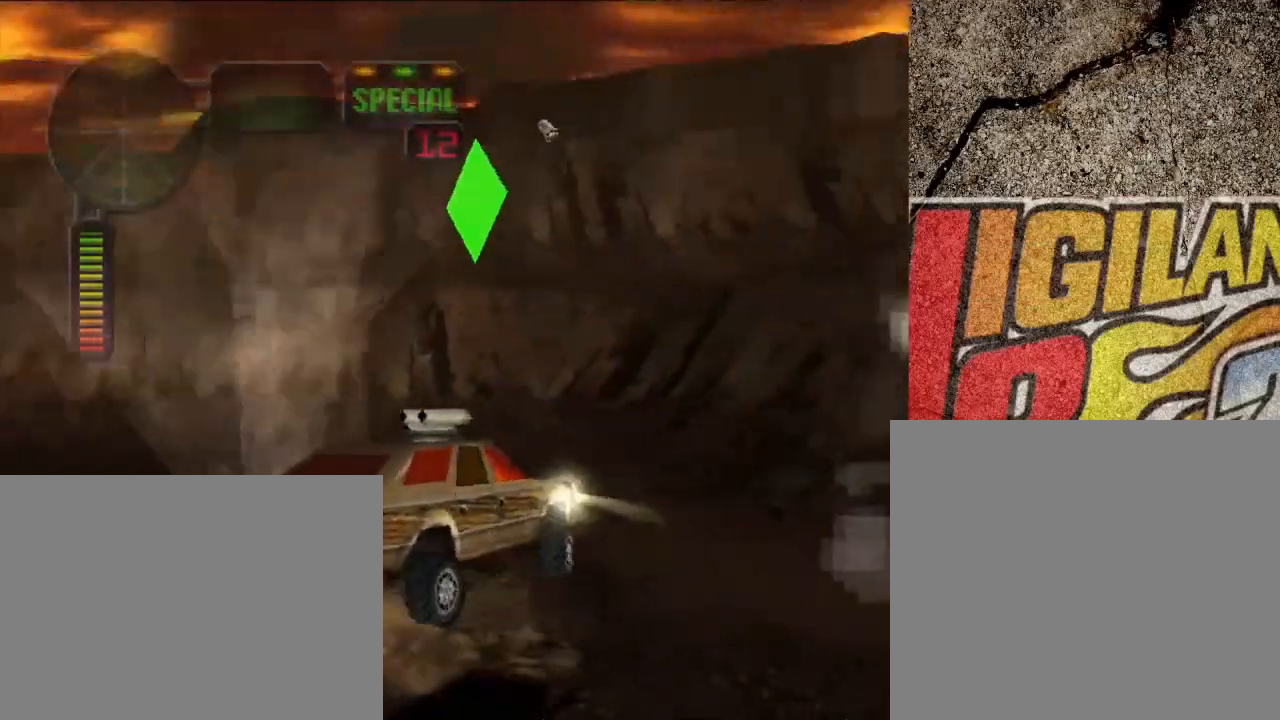
{"buttons": [], "left_stick": "center", "right_stick": "center", "events": [[17, "left_stick", "center"]]}
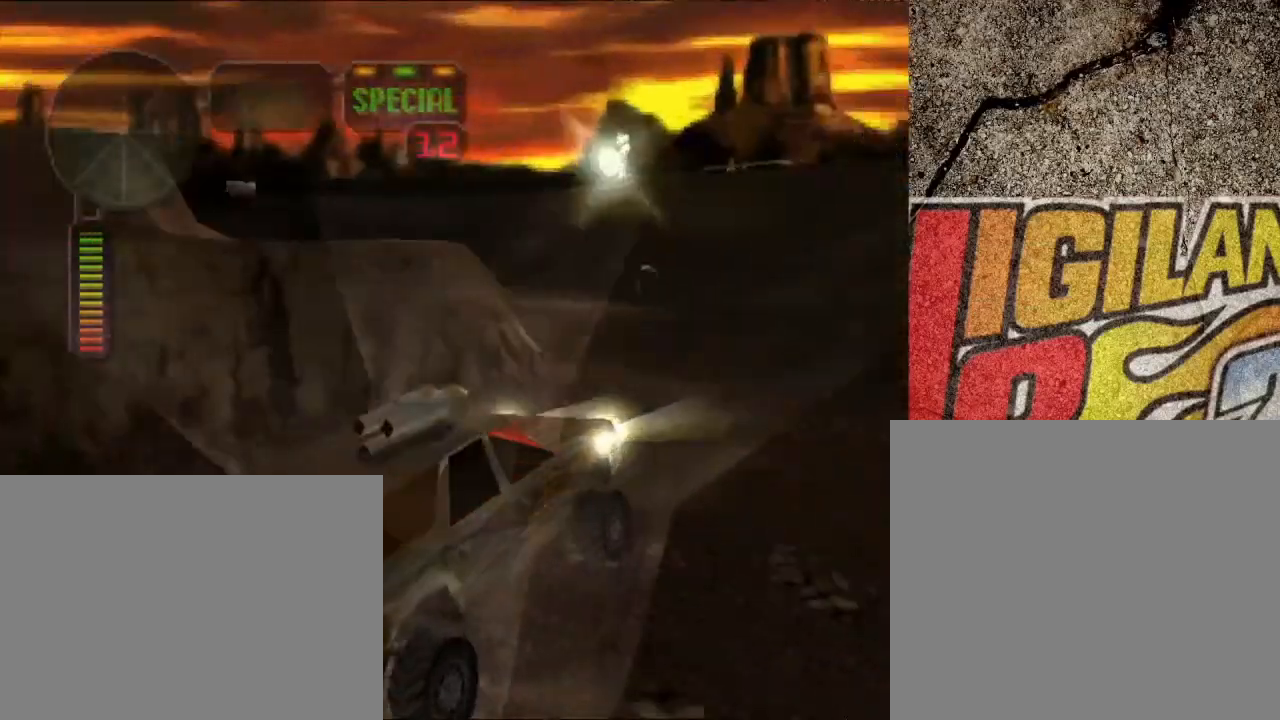
{"buttons": [], "left_stick": "center", "right_stick": "center", "events": []}
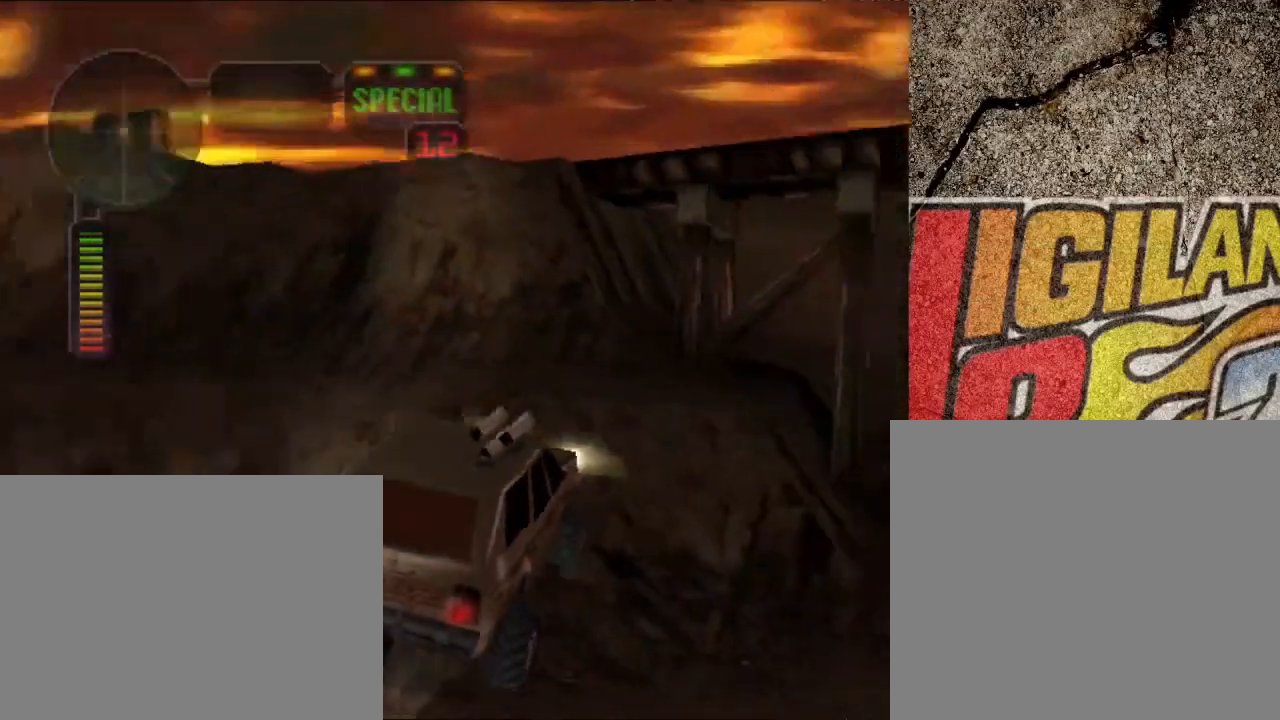
{"buttons": [], "left_stick": "center", "right_stick": "center", "events": []}
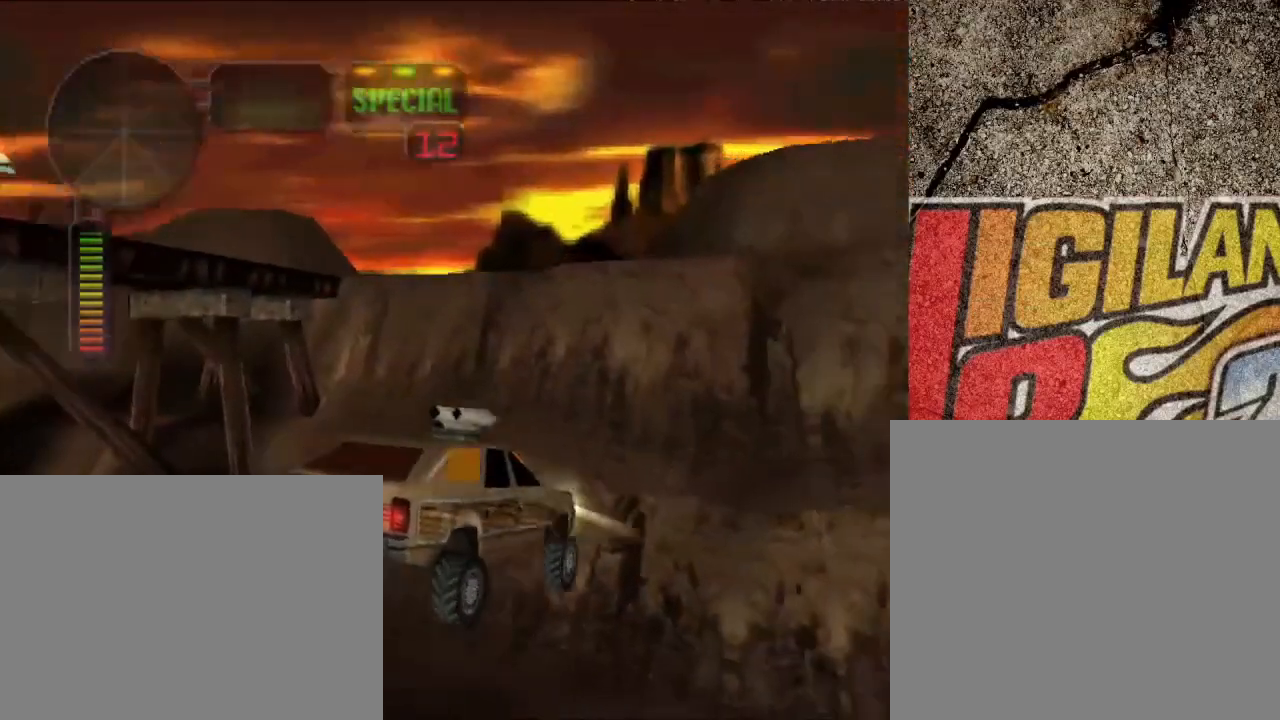
{"buttons": [], "left_stick": "center", "right_stick": "center", "events": []}
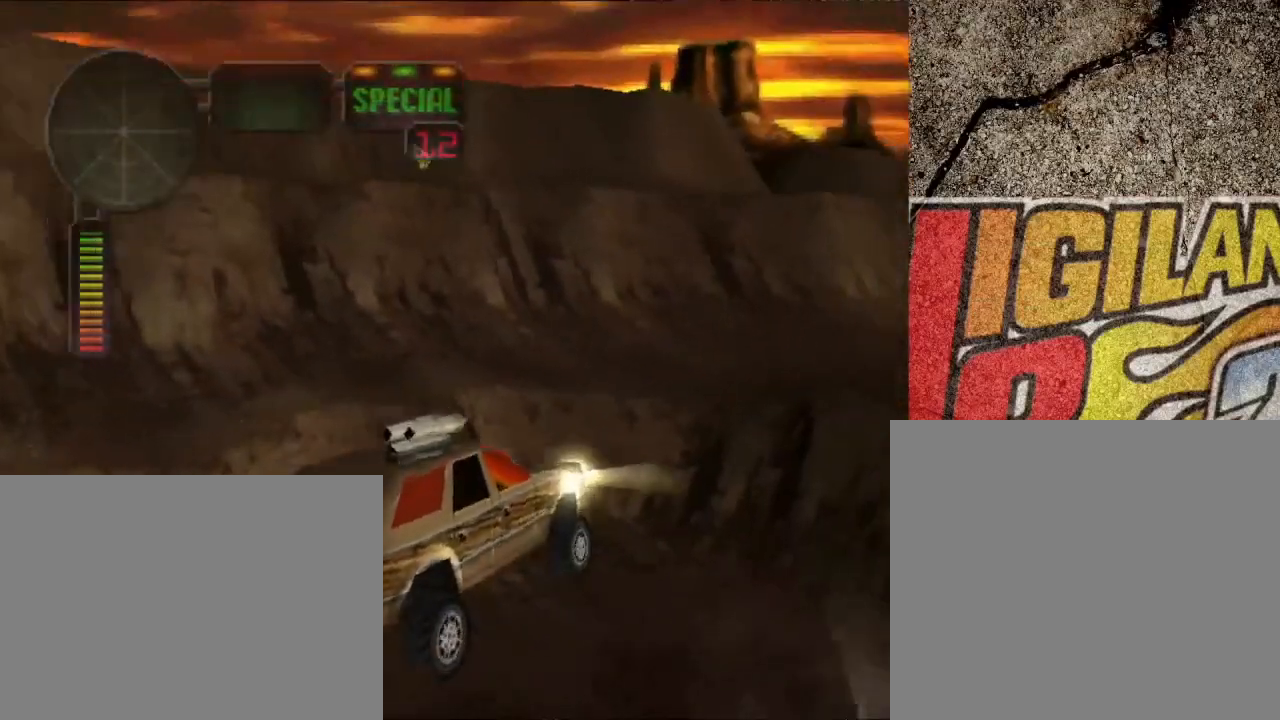
{"buttons": [], "left_stick": "center", "right_stick": "center", "events": []}